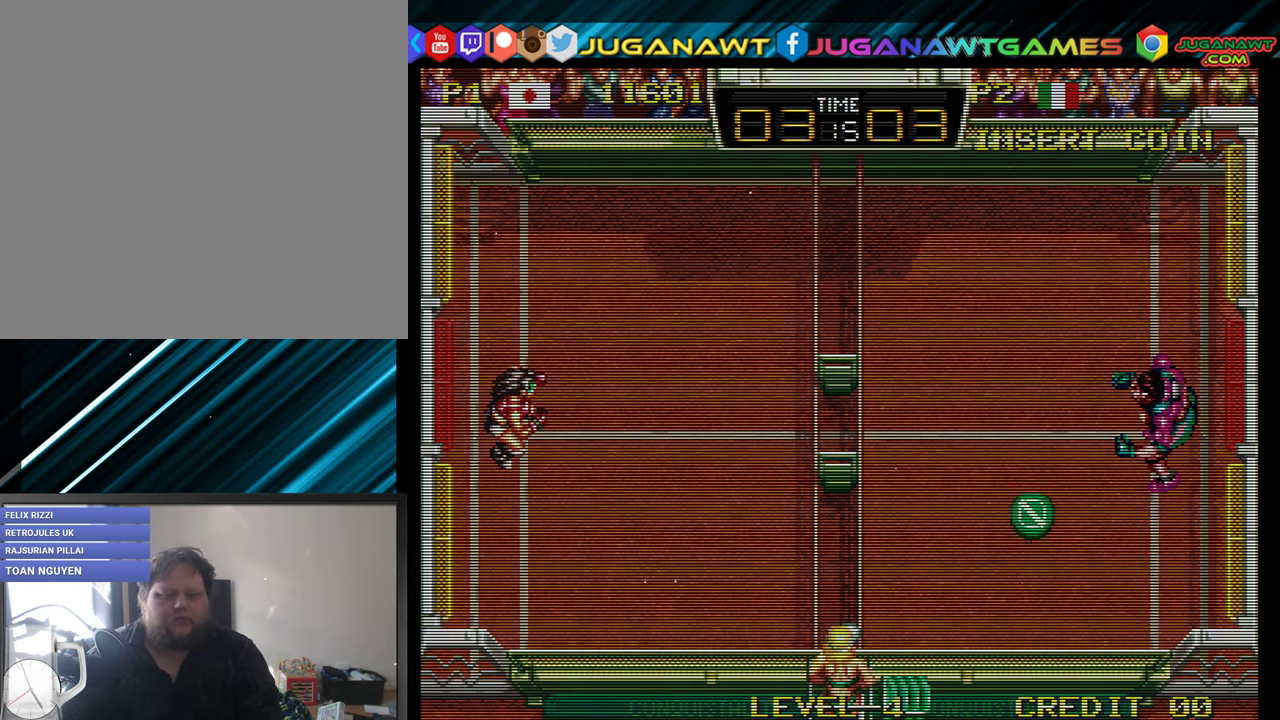
Gameplay with a controller (Xbox layout); each line is a JSON object with the inputs held at the frame after it. "events" lists button and stick changes between this image and that frame as [ms after this image, input, new state], when the widget could be followed in between. Not read: left_stick right_stick.
{"buttons": [], "events": []}
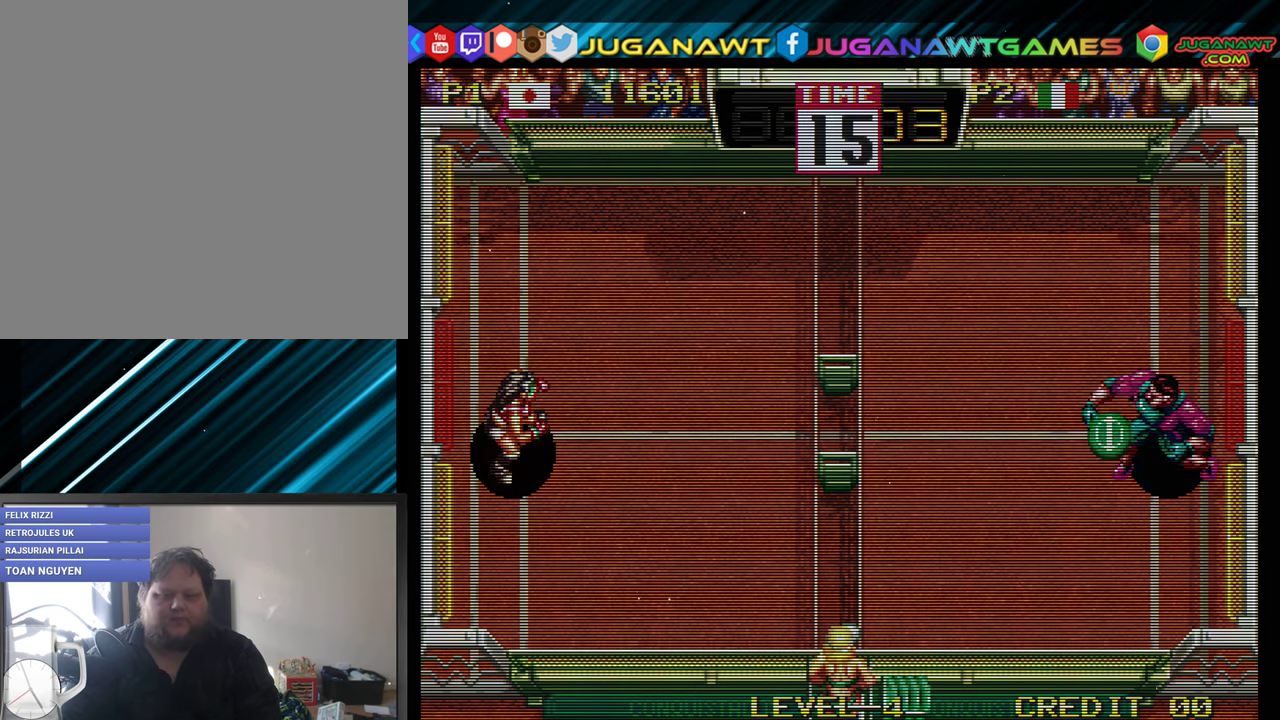
{"buttons": ["DPAD_UP", "DPAD_LEFT"], "events": [[133, "DPAD_RIGHT", "down"], [333, "DPAD_RIGHT", "up"], [433, "DPAD_LEFT", "down"], [467, "DPAD_UP", "down"]]}
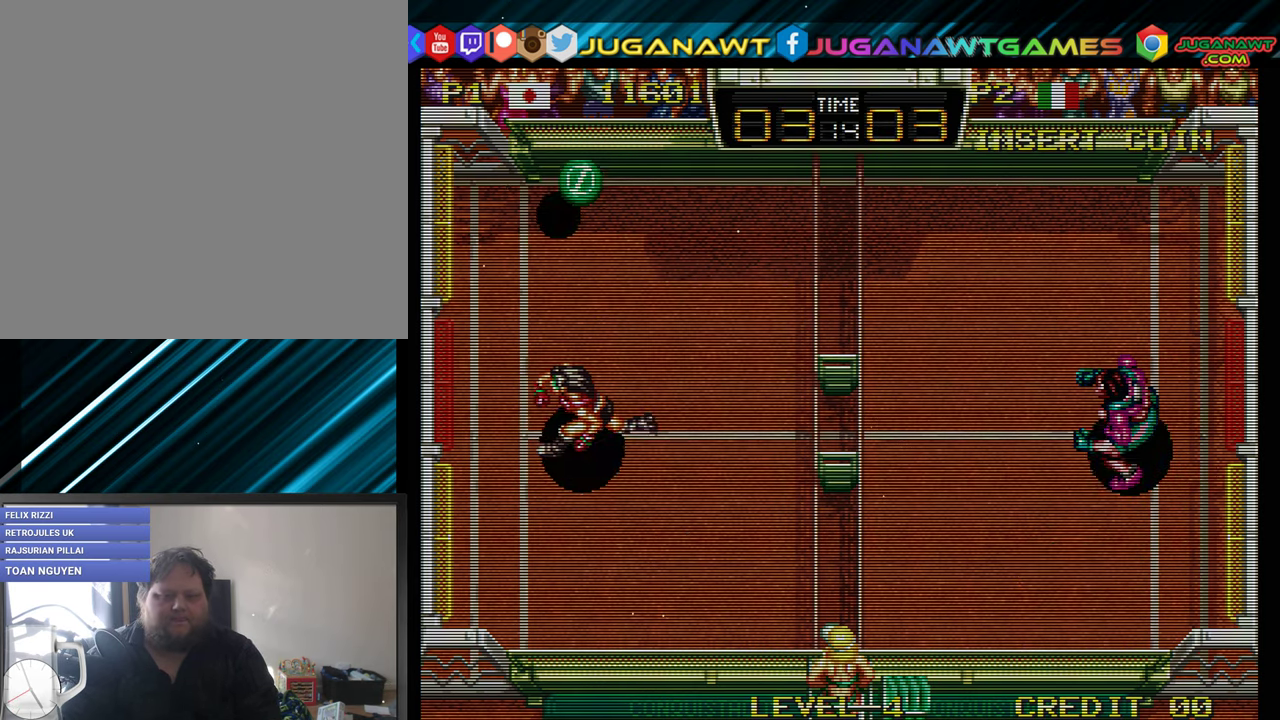
{"buttons": ["DPAD_UP", "DPAD_LEFT"], "events": [[33, "A", "down"], [133, "A", "up"], [267, "A", "down"], [317, "A", "up"]]}
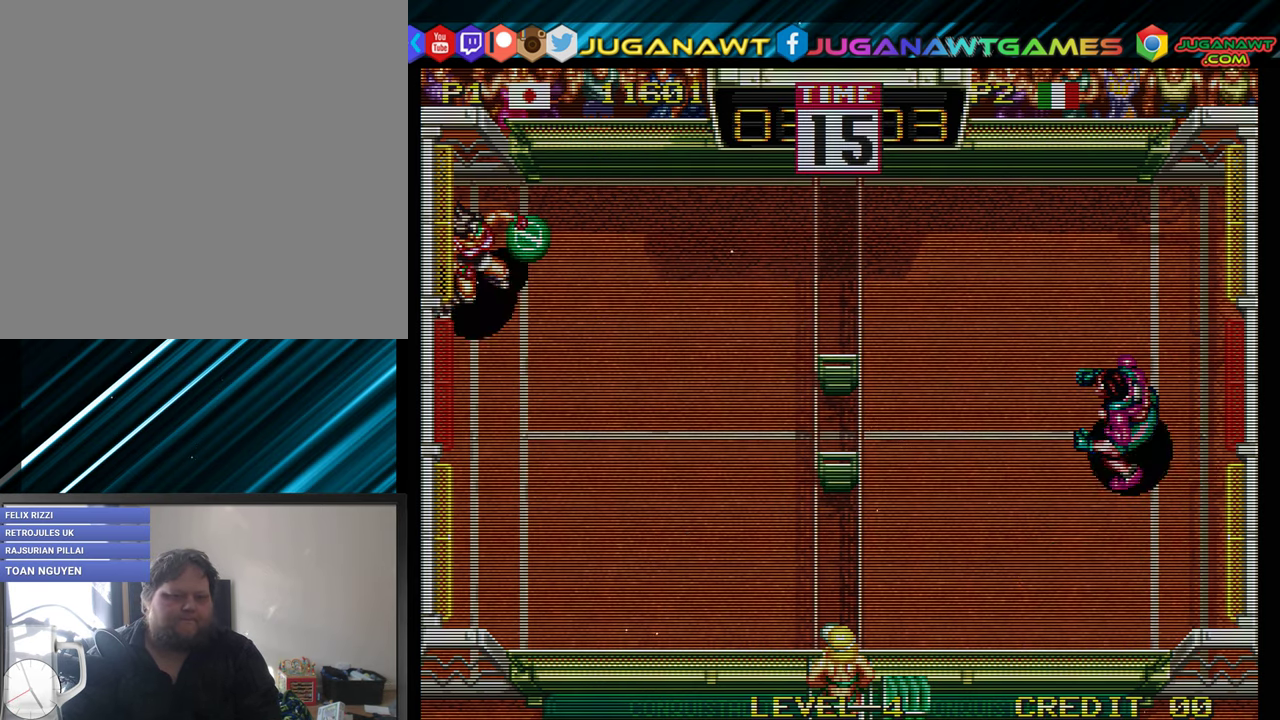
{"buttons": ["DPAD_DOWN", "DPAD_RIGHT"], "events": [[67, "DPAD_LEFT", "up"], [100, "DPAD_RIGHT", "down"], [267, "DPAD_UP", "up"], [483, "DPAD_DOWN", "down"]]}
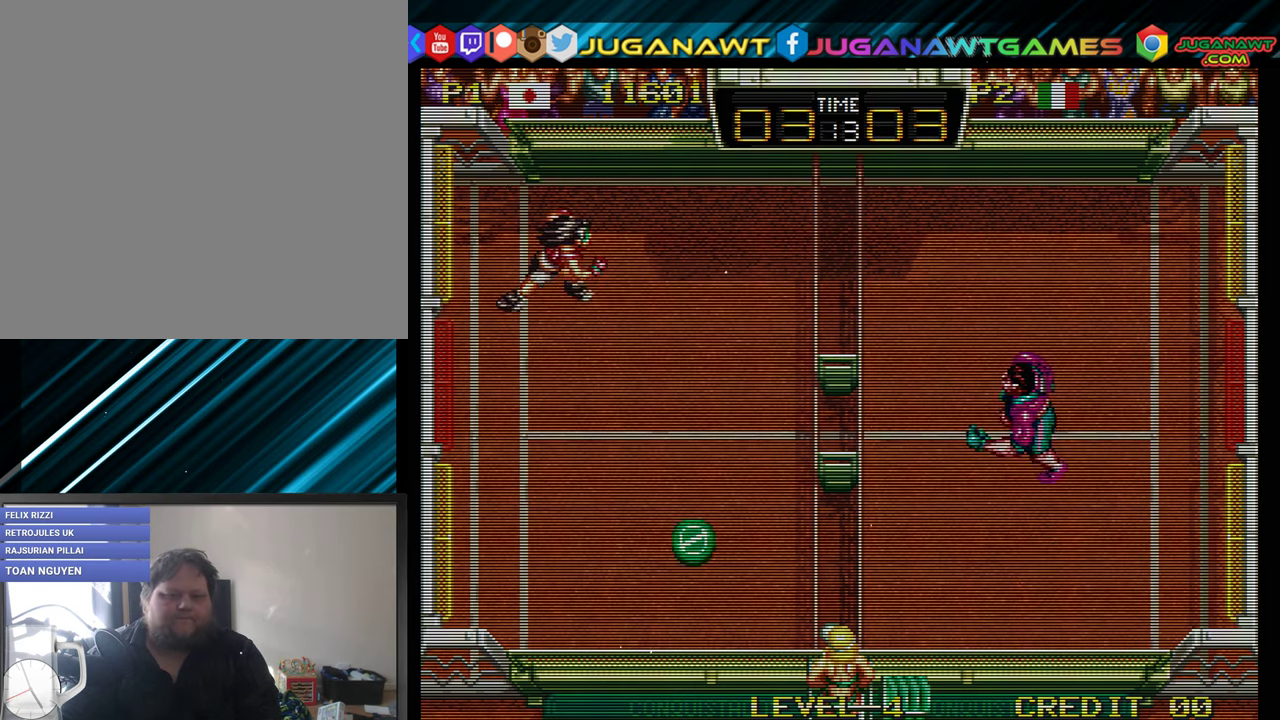
{"buttons": [], "events": [[350, "DPAD_DOWN", "up"], [350, "DPAD_RIGHT", "up"]]}
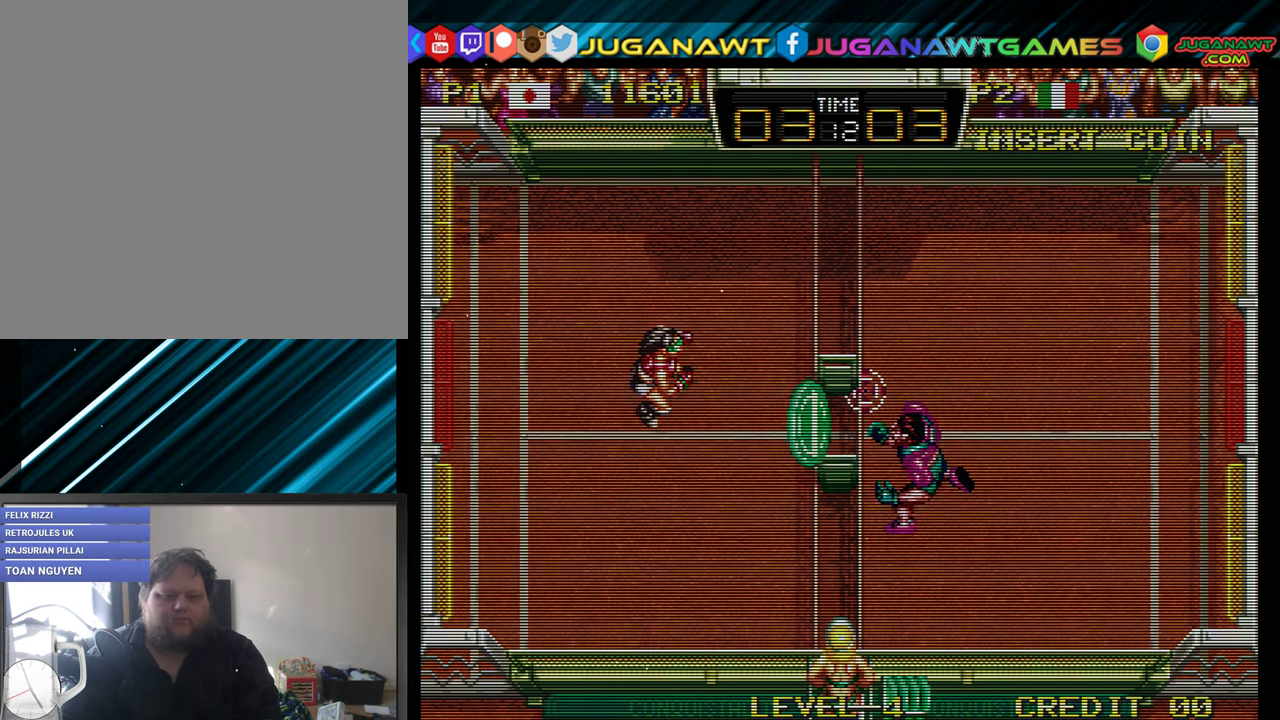
{"buttons": ["DPAD_DOWN", "DPAD_RIGHT"], "events": [[400, "DPAD_RIGHT", "down"], [417, "DPAD_DOWN", "down"]]}
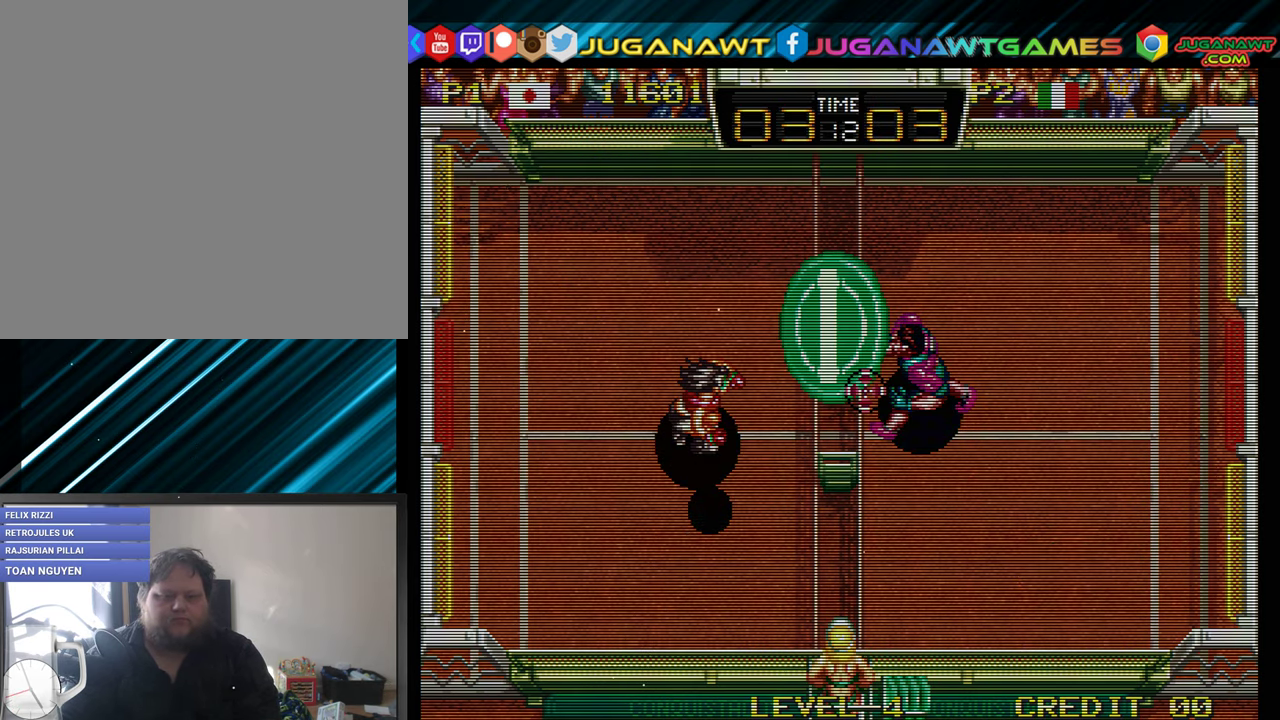
{"buttons": ["DPAD_LEFT"], "events": [[33, "DPAD_DOWN", "up"], [167, "DPAD_RIGHT", "up"], [283, "DPAD_LEFT", "down"]]}
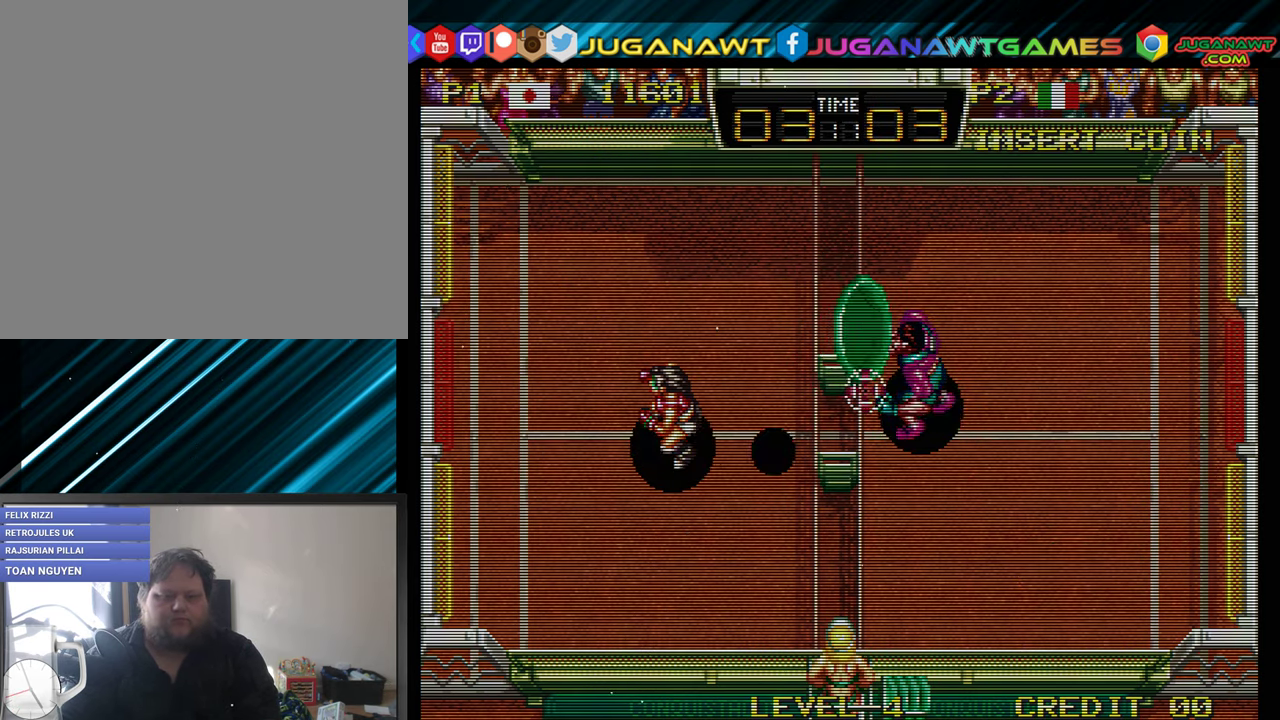
{"buttons": [], "events": [[33, "DPAD_LEFT", "up"], [234, "DPAD_RIGHT", "down"], [334, "DPAD_RIGHT", "up"]]}
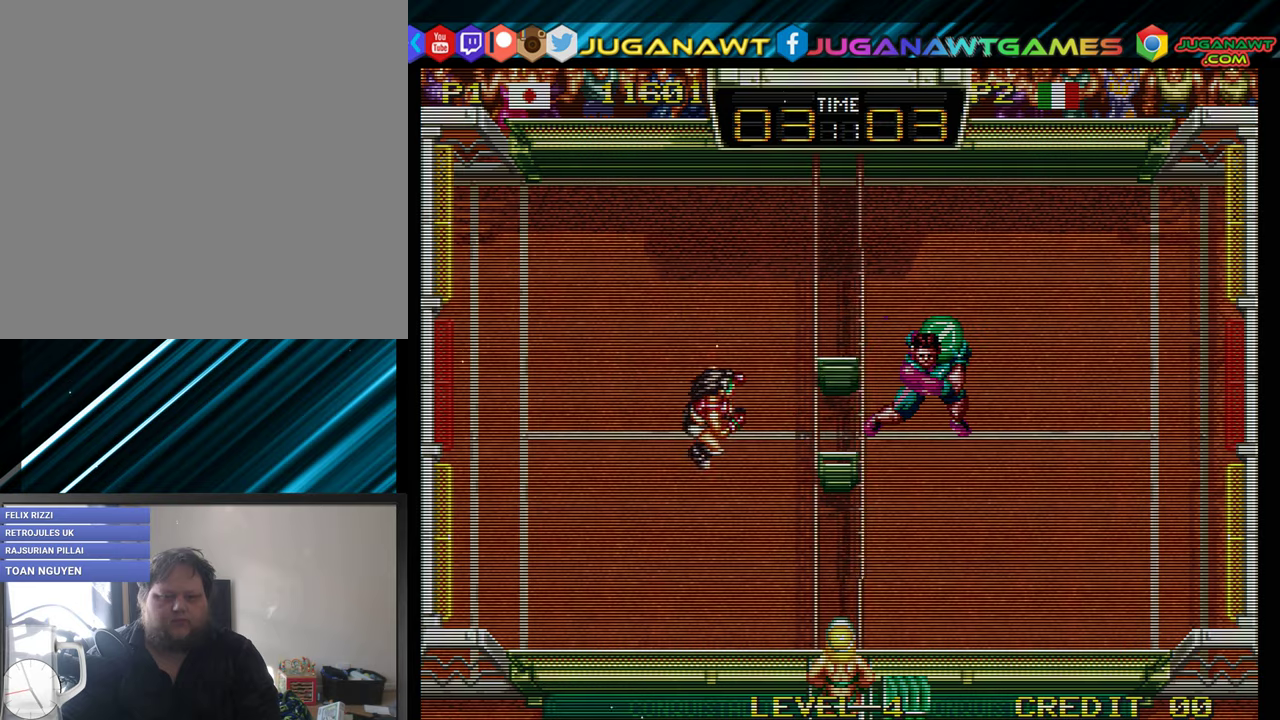
{"buttons": [], "events": [[267, "DPAD_RIGHT", "down"], [384, "A", "down"], [384, "DPAD_UP", "down"], [467, "DPAD_UP", "up"], [484, "A", "up"], [500, "DPAD_RIGHT", "up"]]}
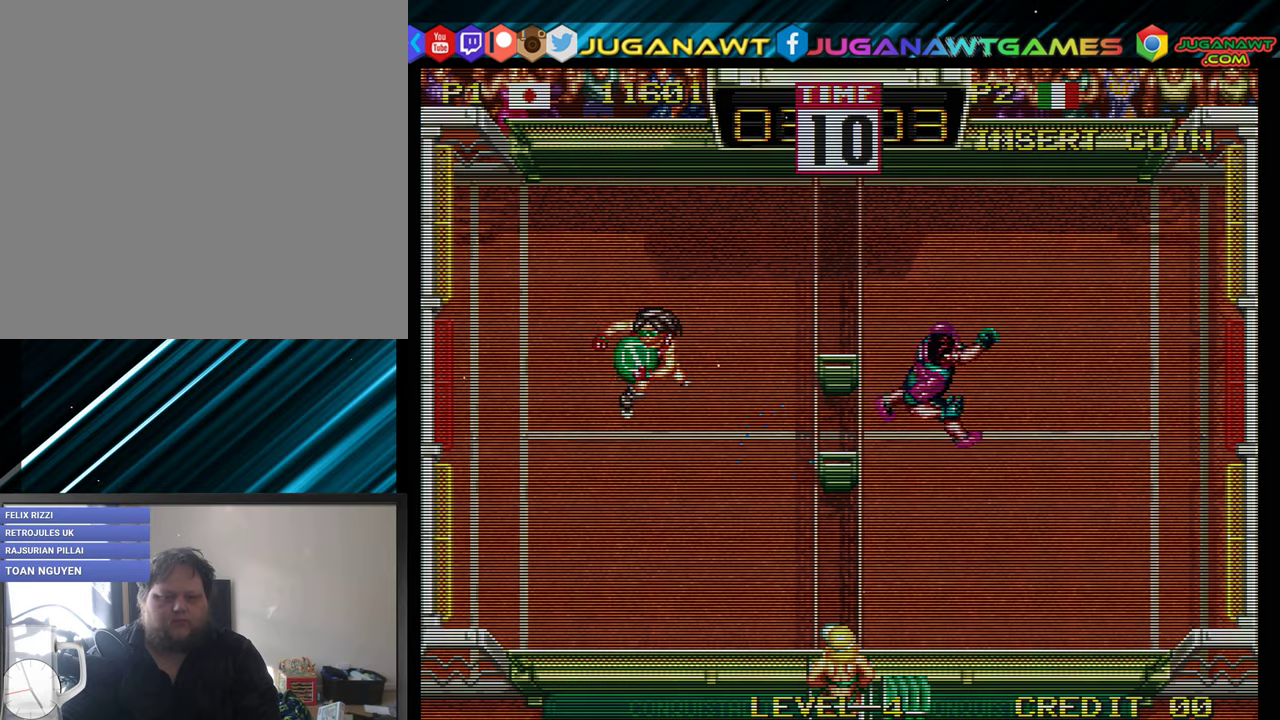
{"buttons": ["A"], "events": [[67, "A", "down"], [67, "DPAD_LEFT", "down"], [134, "DPAD_UP", "down"], [200, "A", "up"], [267, "DPAD_LEFT", "up"], [284, "A", "down"], [317, "A", "up"], [317, "DPAD_RIGHT", "down"], [500, "A", "down"], [500, "DPAD_RIGHT", "up"], [500, "DPAD_UP", "up"]]}
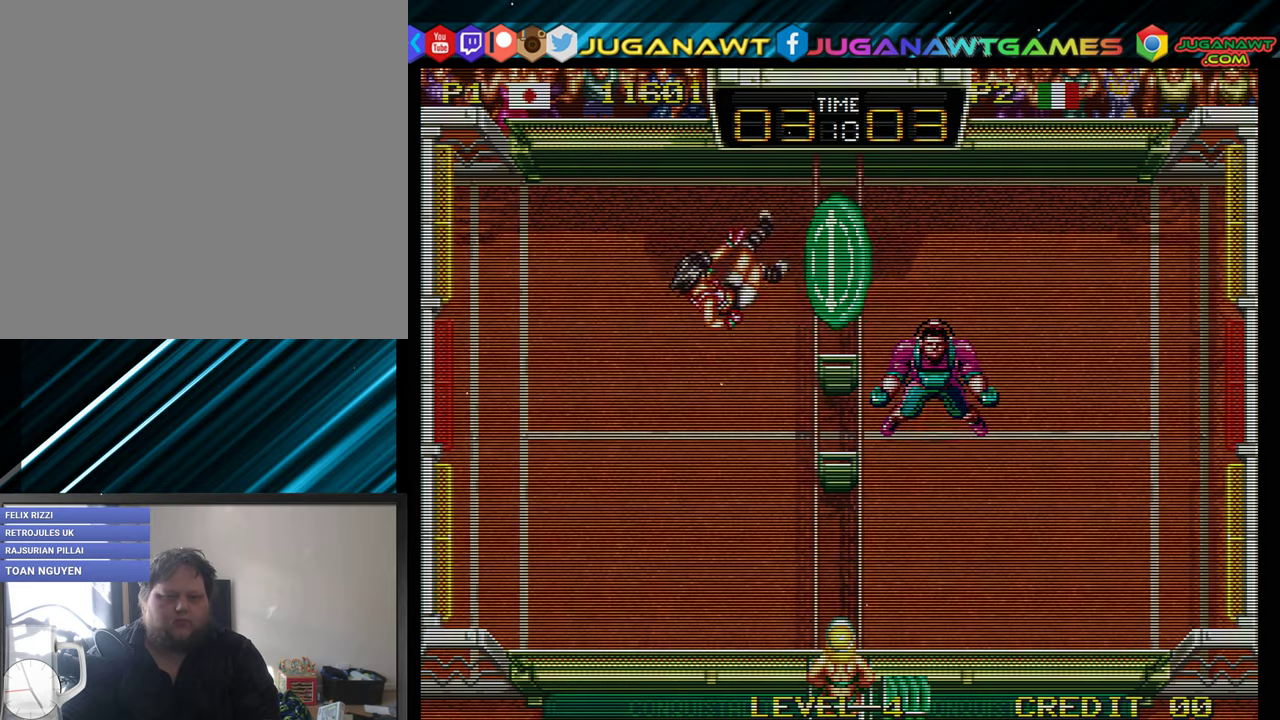
{"buttons": ["DPAD_DOWN"], "events": [[50, "A", "up"], [100, "DPAD_RIGHT", "down"], [150, "DPAD_DOWN", "down"], [267, "DPAD_RIGHT", "up"]]}
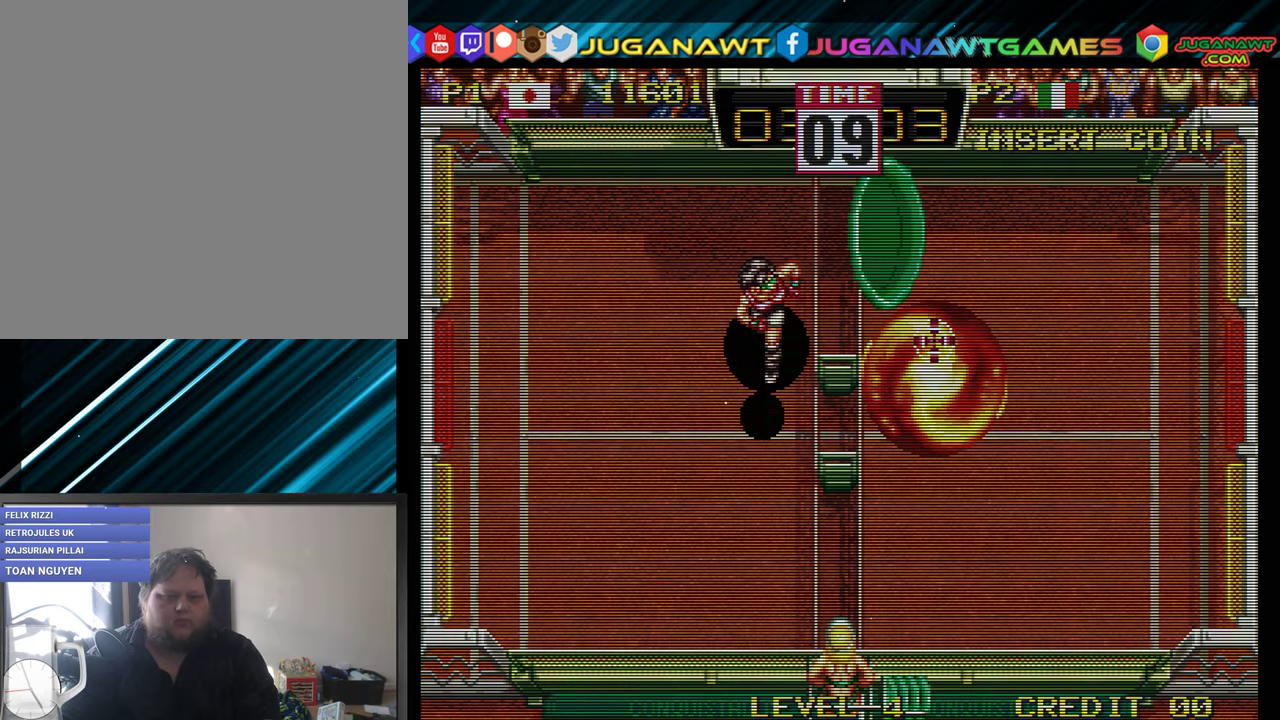
{"buttons": ["DPAD_UP", "DPAD_LEFT"], "events": [[100, "A", "down"], [134, "DPAD_DOWN", "up"], [200, "A", "up"], [350, "DPAD_LEFT", "down"], [467, "DPAD_UP", "down"]]}
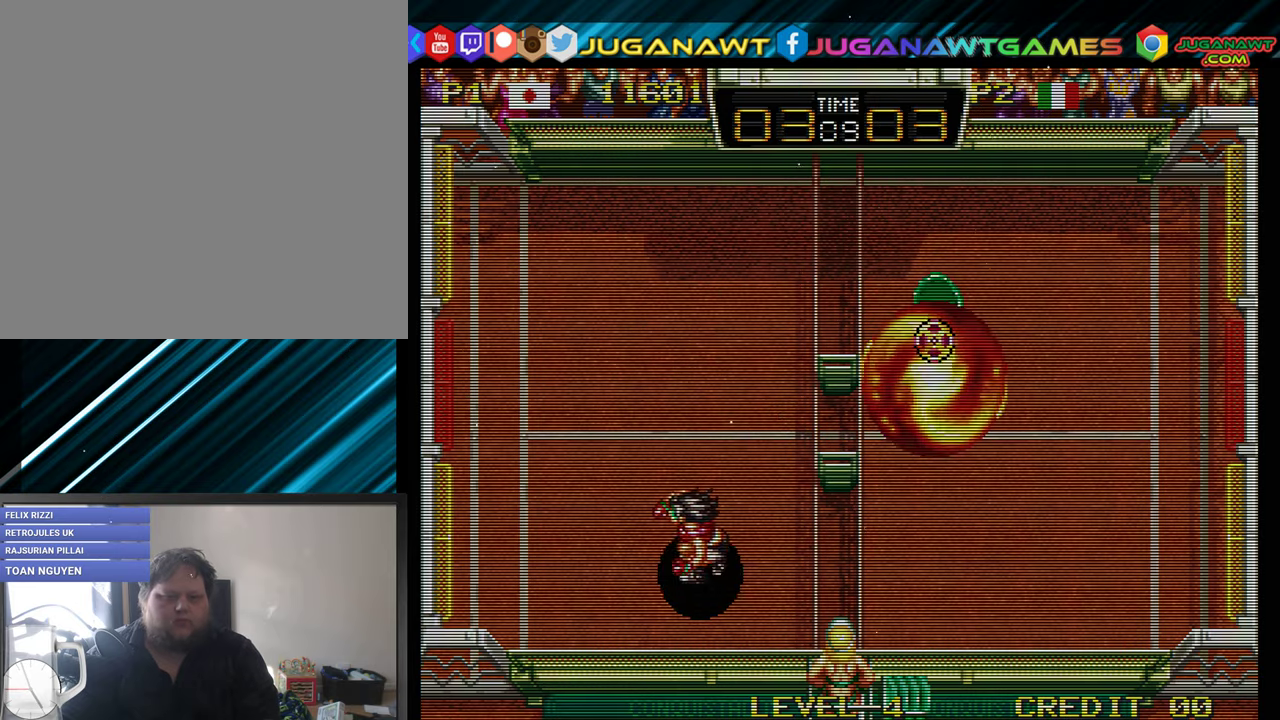
{"buttons": ["DPAD_LEFT"], "events": [[167, "DPAD_LEFT", "up"], [334, "DPAD_LEFT", "down"], [484, "DPAD_UP", "up"]]}
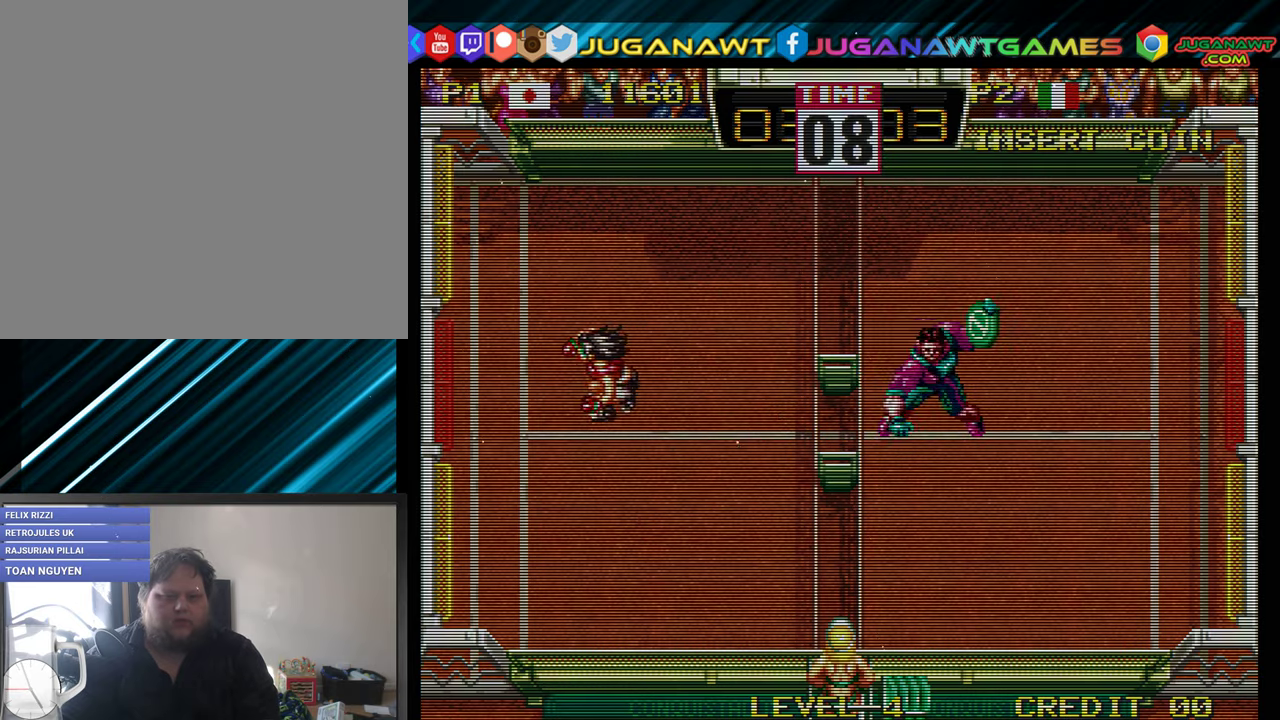
{"buttons": ["B"], "events": [[167, "DPAD_LEFT", "up"], [350, "A", "down"], [350, "DPAD_DOWN", "down"], [400, "B", "down"], [434, "A", "up"], [434, "B", "up"], [500, "B", "down"], [500, "DPAD_DOWN", "up"]]}
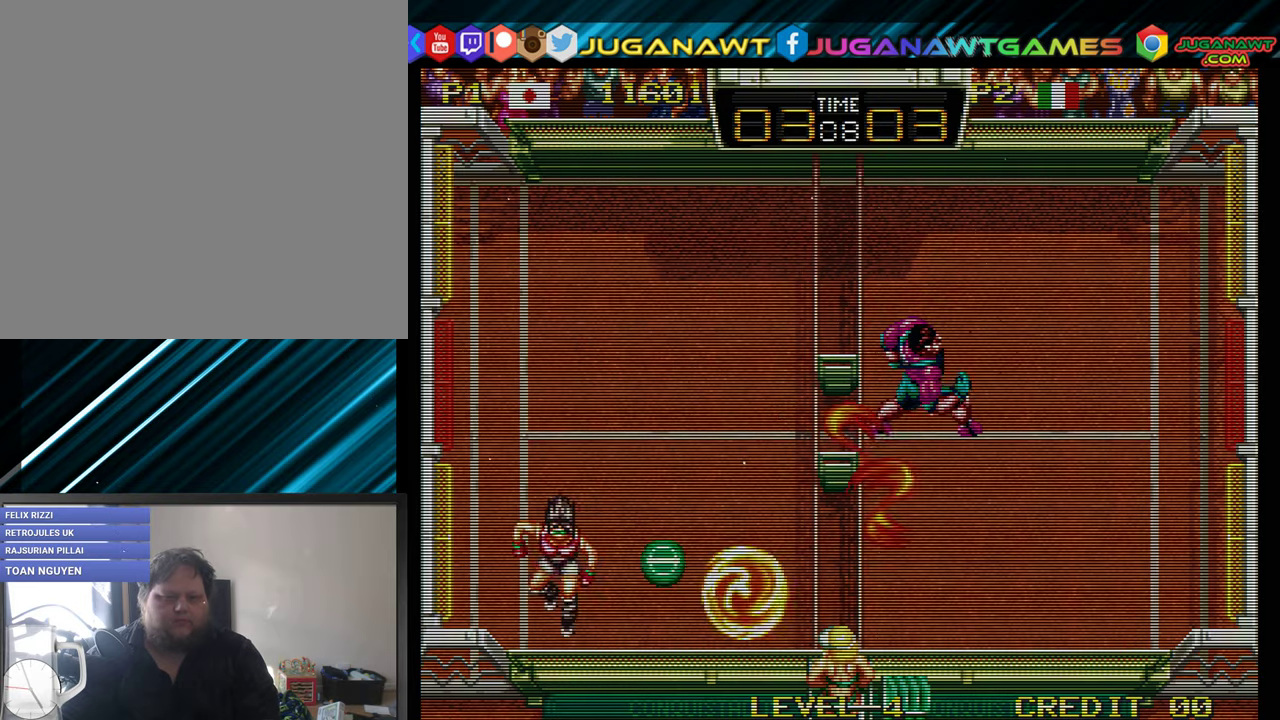
{"buttons": ["DPAD_UP", "DPAD_LEFT"]}
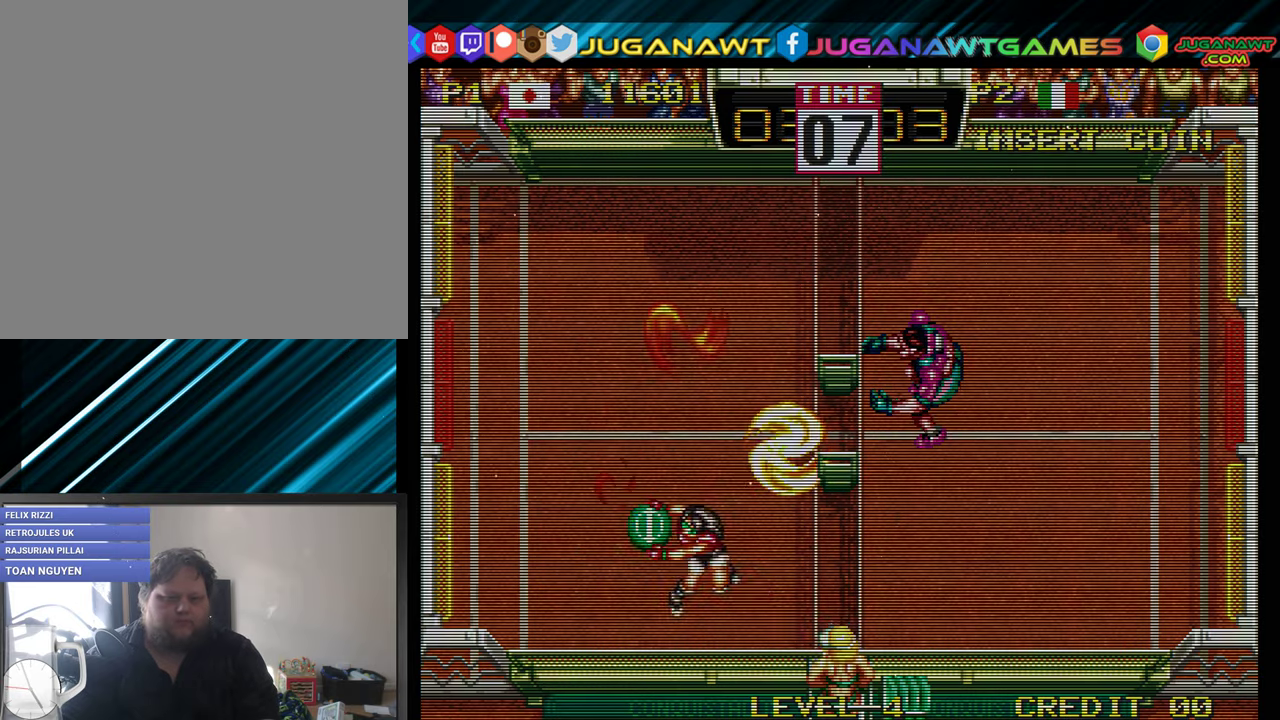
{"buttons": ["DPAD_UP", "DPAD_RIGHT"], "events": [[84, "A", "down"], [84, "B", "down"], [184, "A", "up"], [184, "B", "up"], [250, "A", "down"], [250, "B", "down"], [367, "A", "up"], [367, "B", "up"], [367, "DPAD_LEFT", "up"], [400, "DPAD_RIGHT", "down"]]}
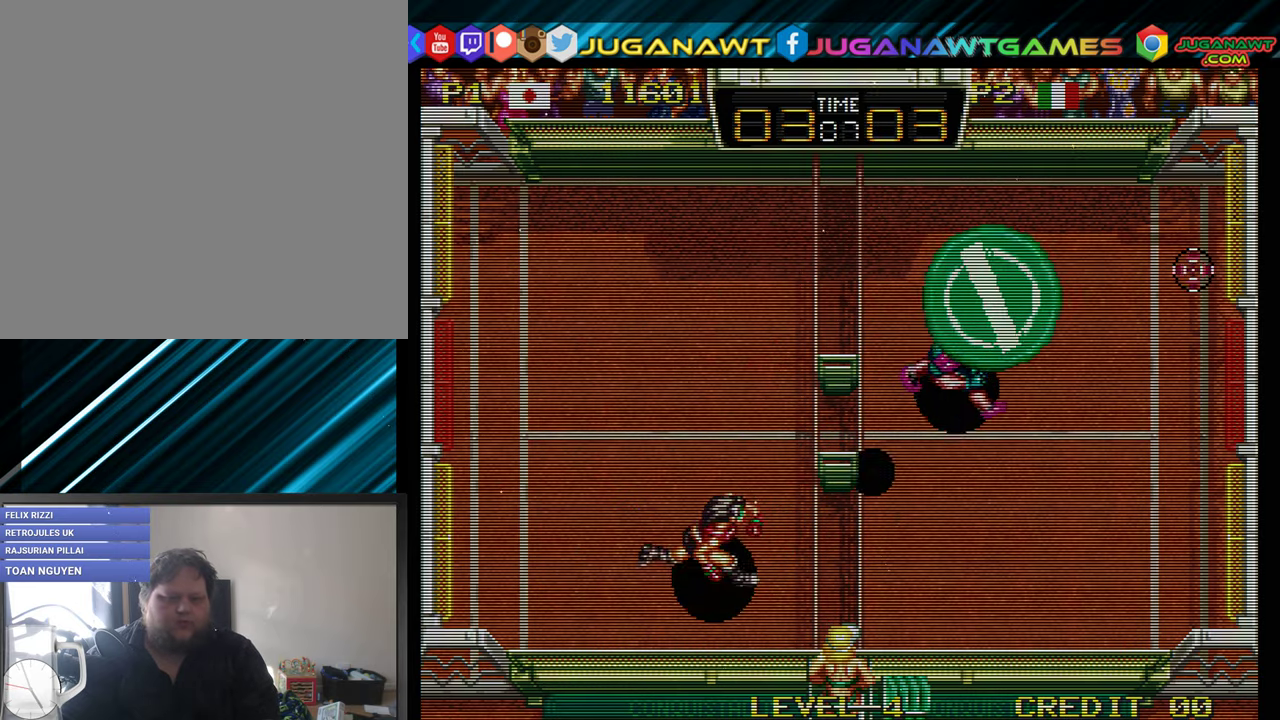
{"buttons": ["DPAD_UP"], "events": [[50, "DPAD_RIGHT", "up"], [134, "DPAD_UP", "up"], [167, "DPAD_LEFT", "down"], [334, "DPAD_UP", "down"], [400, "DPAD_LEFT", "up"]]}
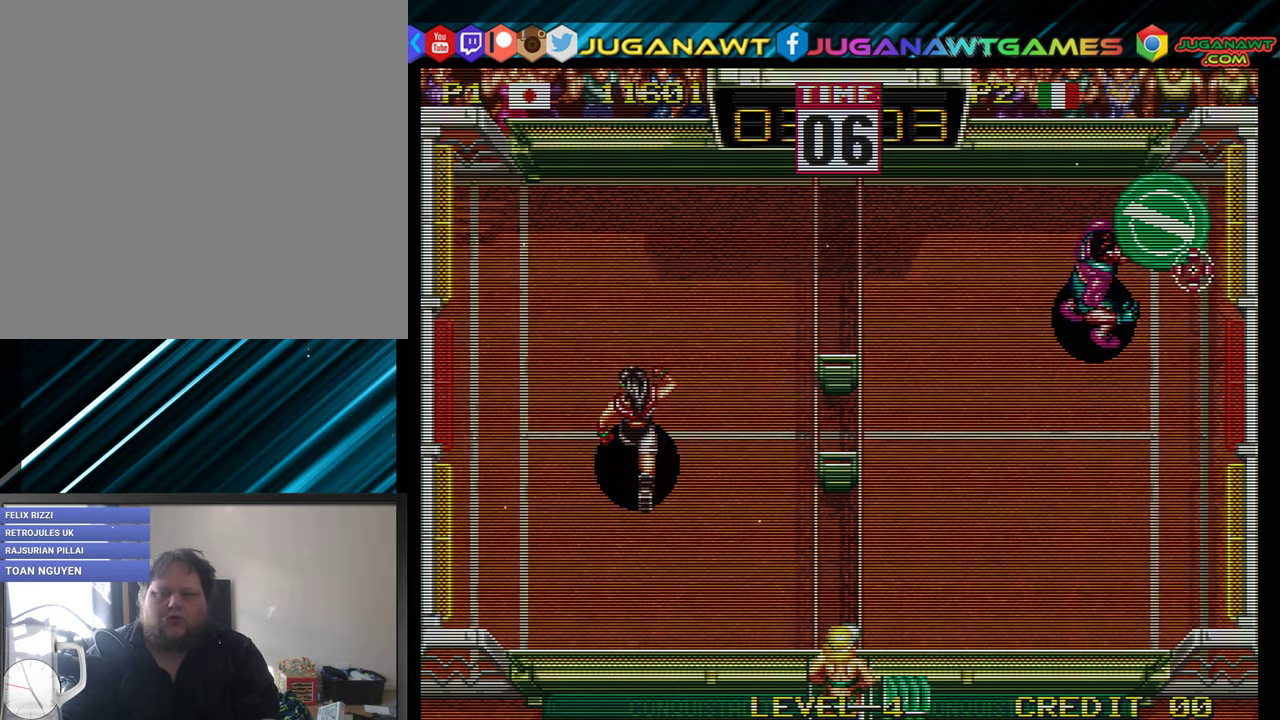
{"buttons": ["DPAD_UP"], "events": []}
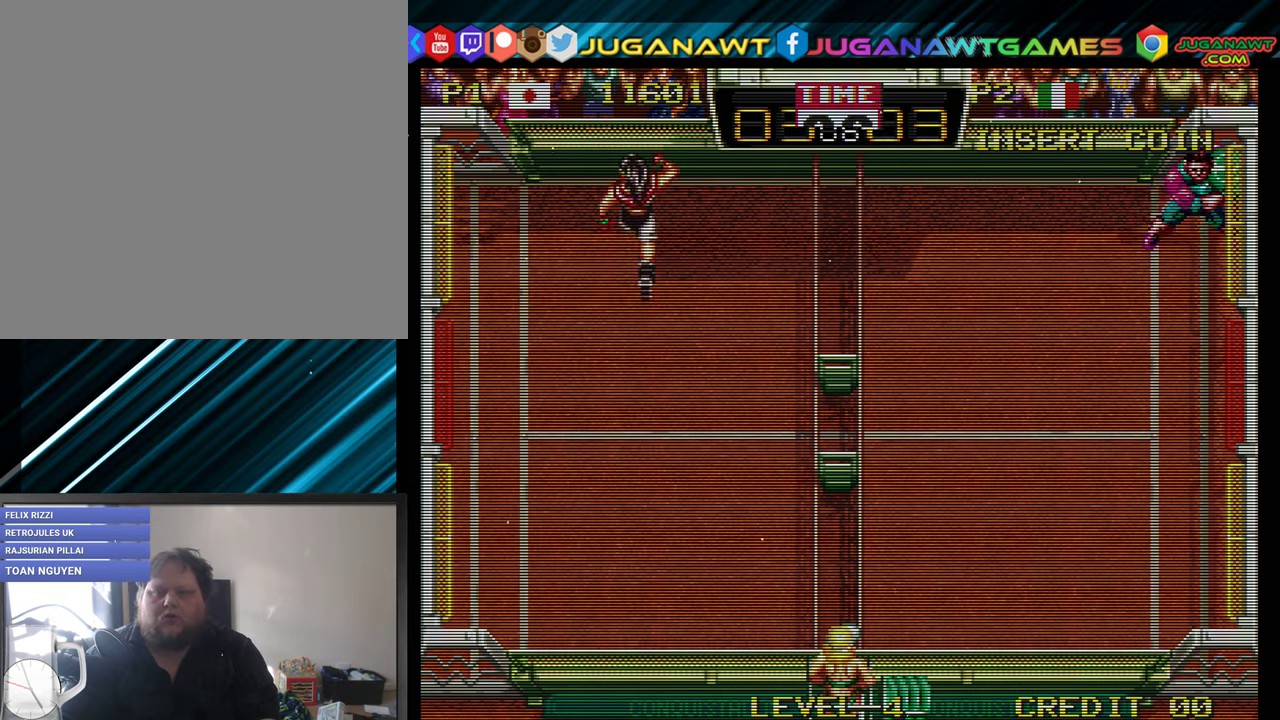
{"buttons": [], "events": [[133, "DPAD_UP", "up"], [283, "DPAD_DOWN", "down"], [433, "DPAD_DOWN", "up"]]}
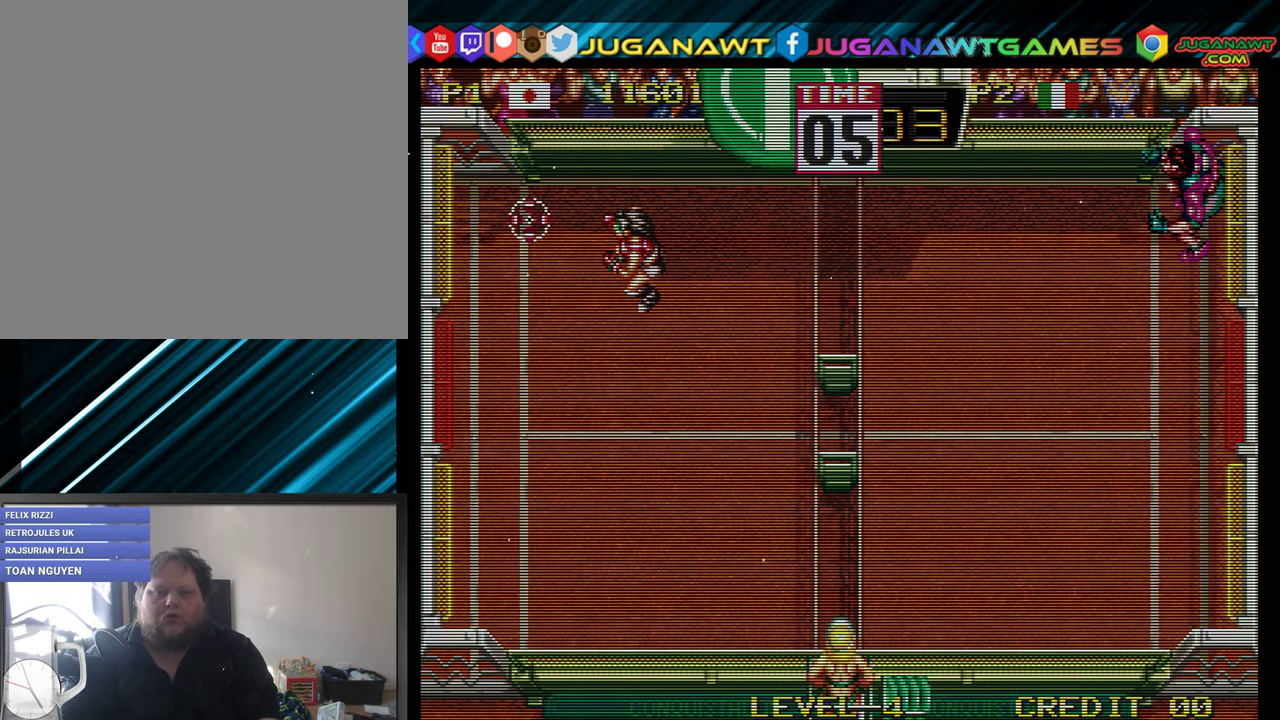
{"buttons": [], "events": [[150, "DPAD_LEFT", "down"], [200, "DPAD_UP", "down"], [466, "DPAD_UP", "up"], [500, "DPAD_LEFT", "up"]]}
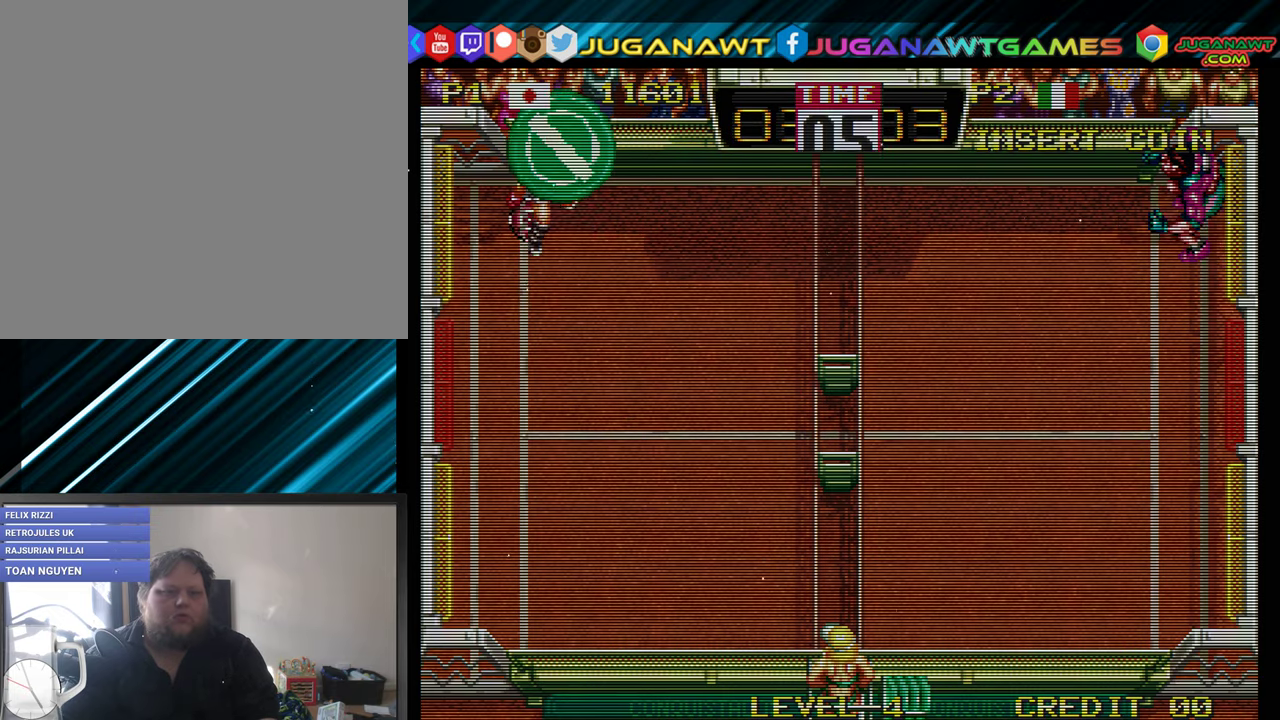
{"buttons": ["DPAD_DOWN", "DPAD_RIGHT"], "events": [[100, "DPAD_RIGHT", "down"], [133, "DPAD_DOWN", "down"], [200, "A", "down"], [266, "A", "up"], [366, "A", "down"], [466, "A", "up"]]}
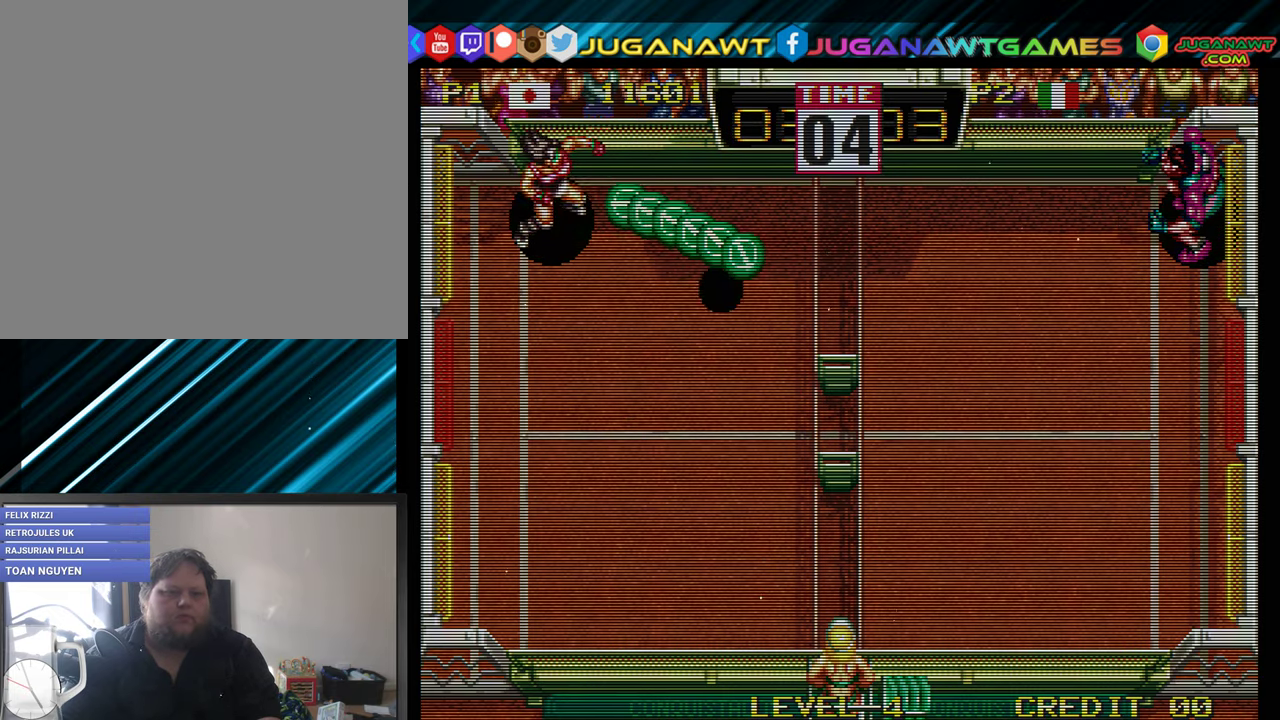
{"buttons": [], "events": [[100, "A", "down"], [200, "A", "up"], [333, "DPAD_DOWN", "up"], [366, "DPAD_DOWN", "down"], [500, "DPAD_DOWN", "up"], [500, "DPAD_RIGHT", "up"]]}
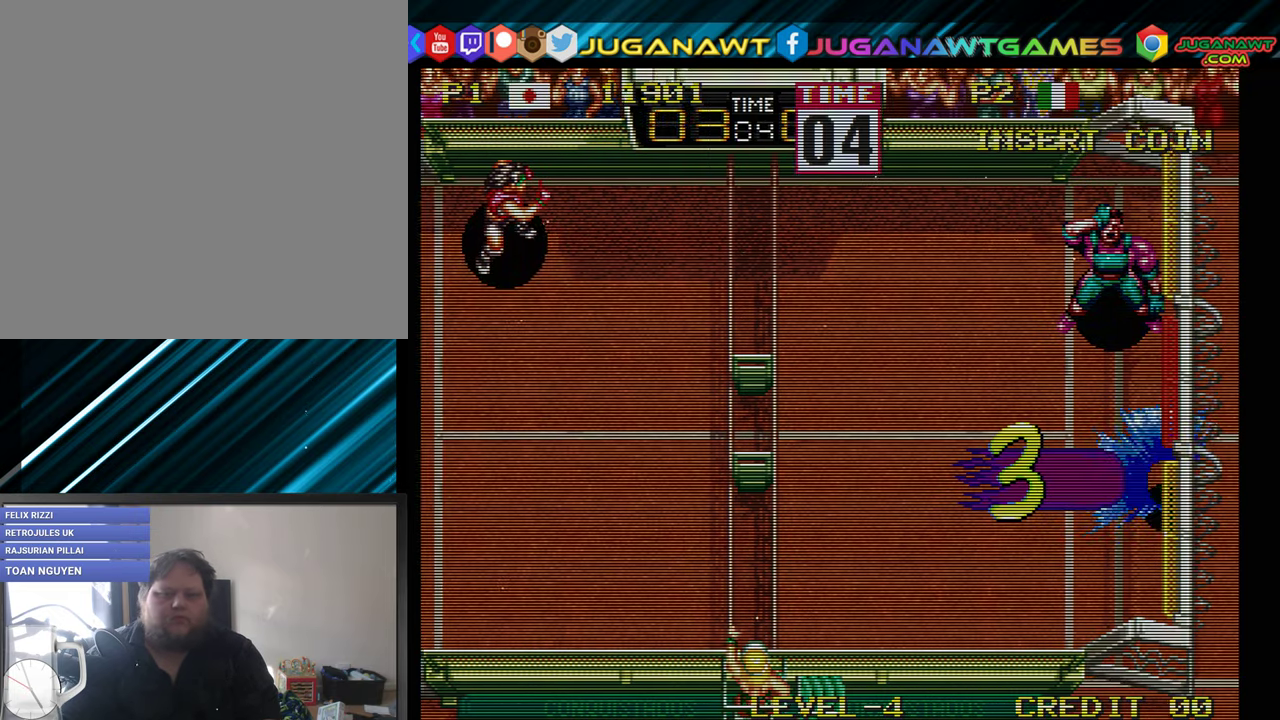
{"buttons": [], "events": []}
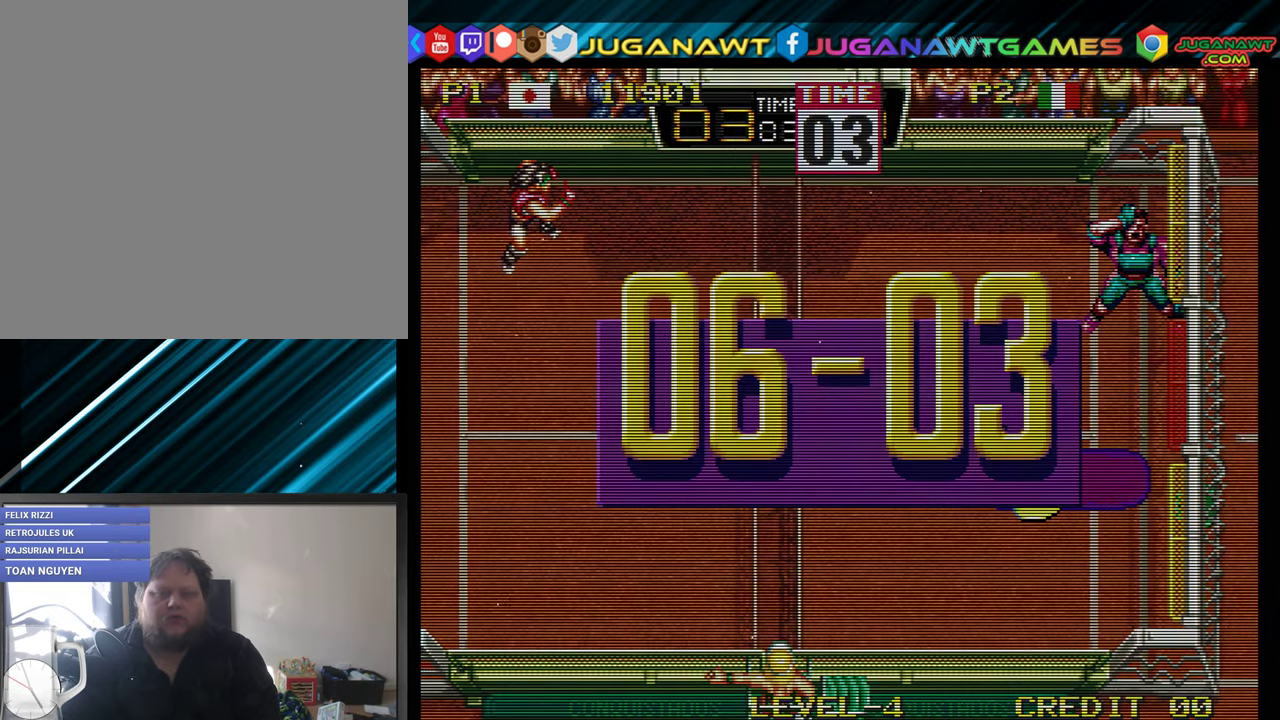
{"buttons": [], "events": []}
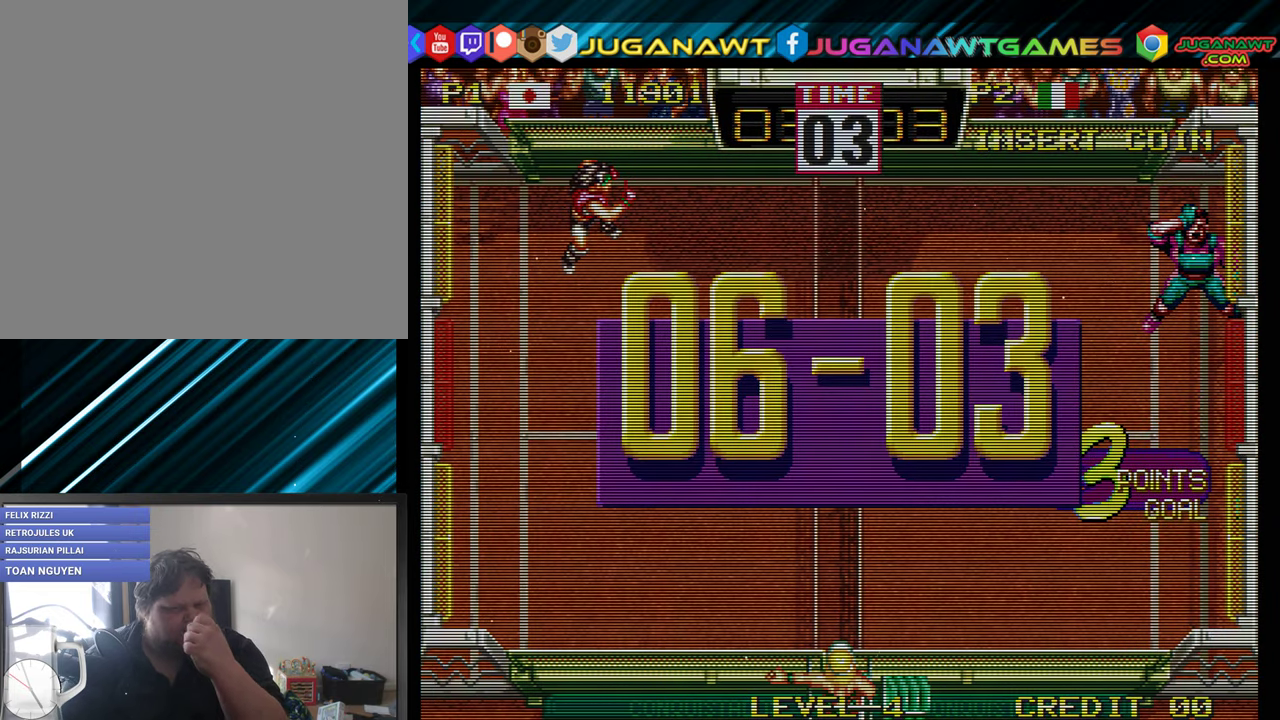
{"buttons": [], "events": []}
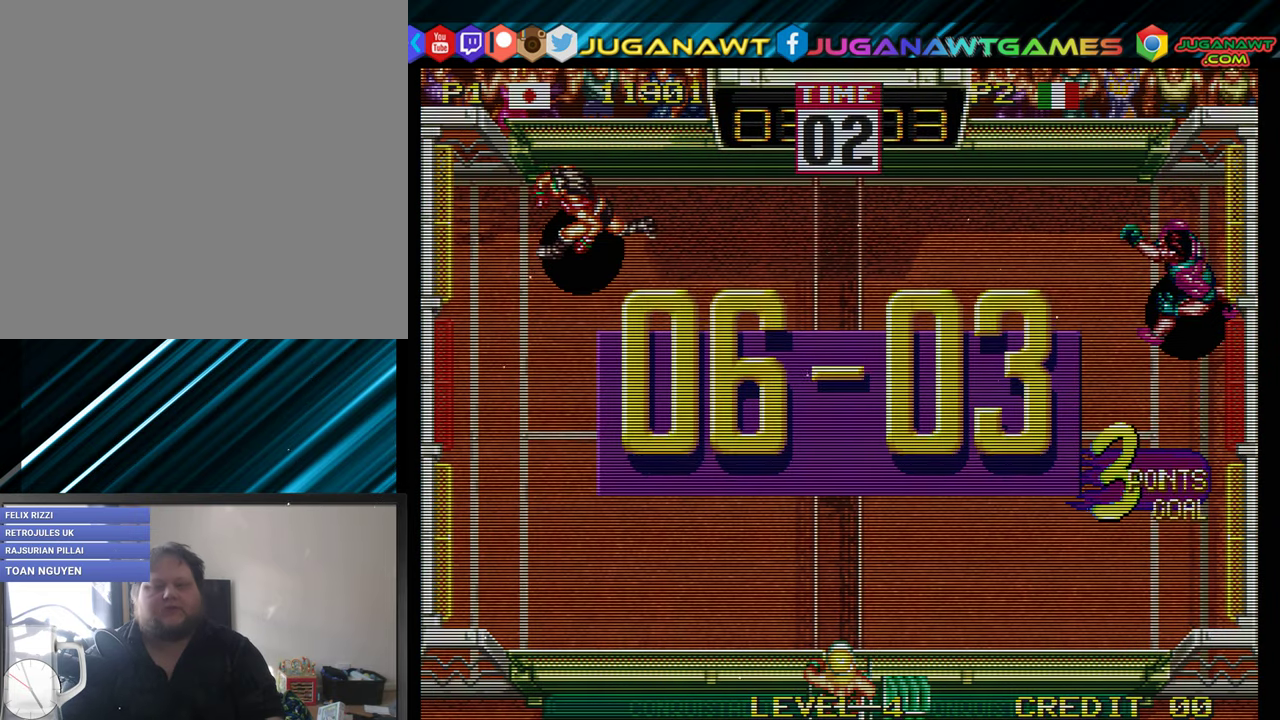
{"buttons": [], "events": []}
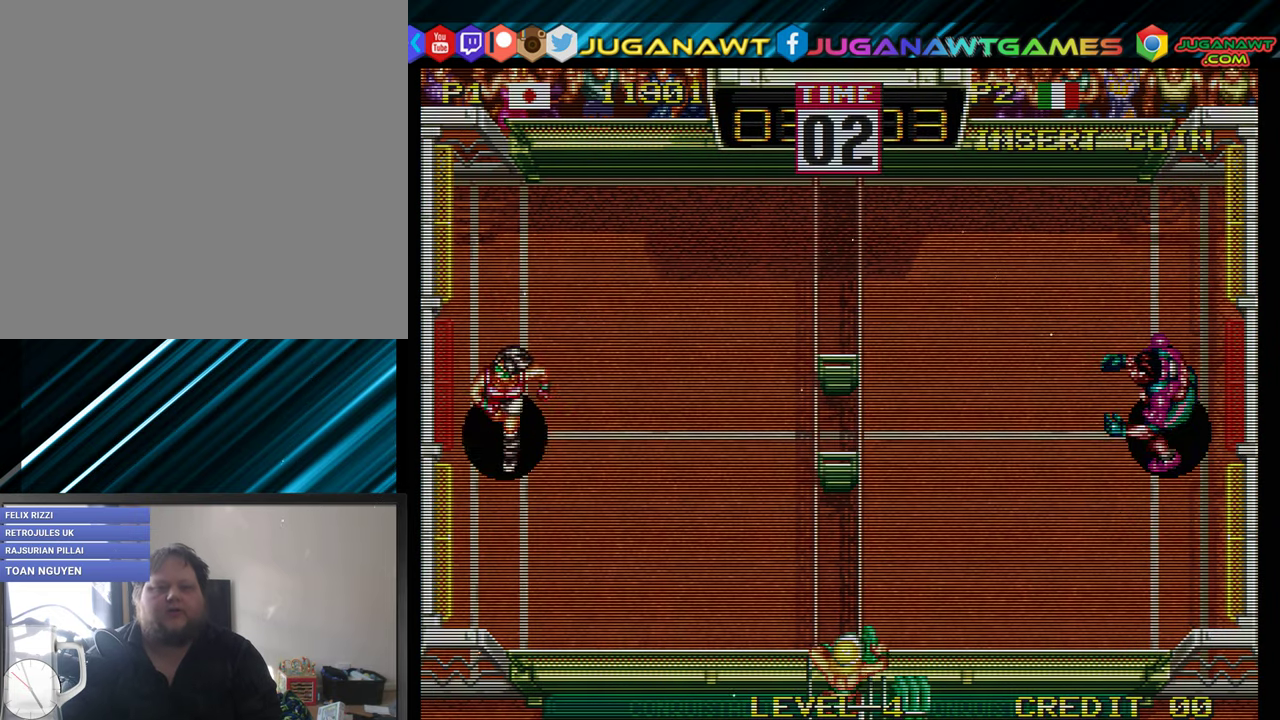
{"buttons": ["DPAD_RIGHT"], "events": [[66, "DPAD_RIGHT", "down"]]}
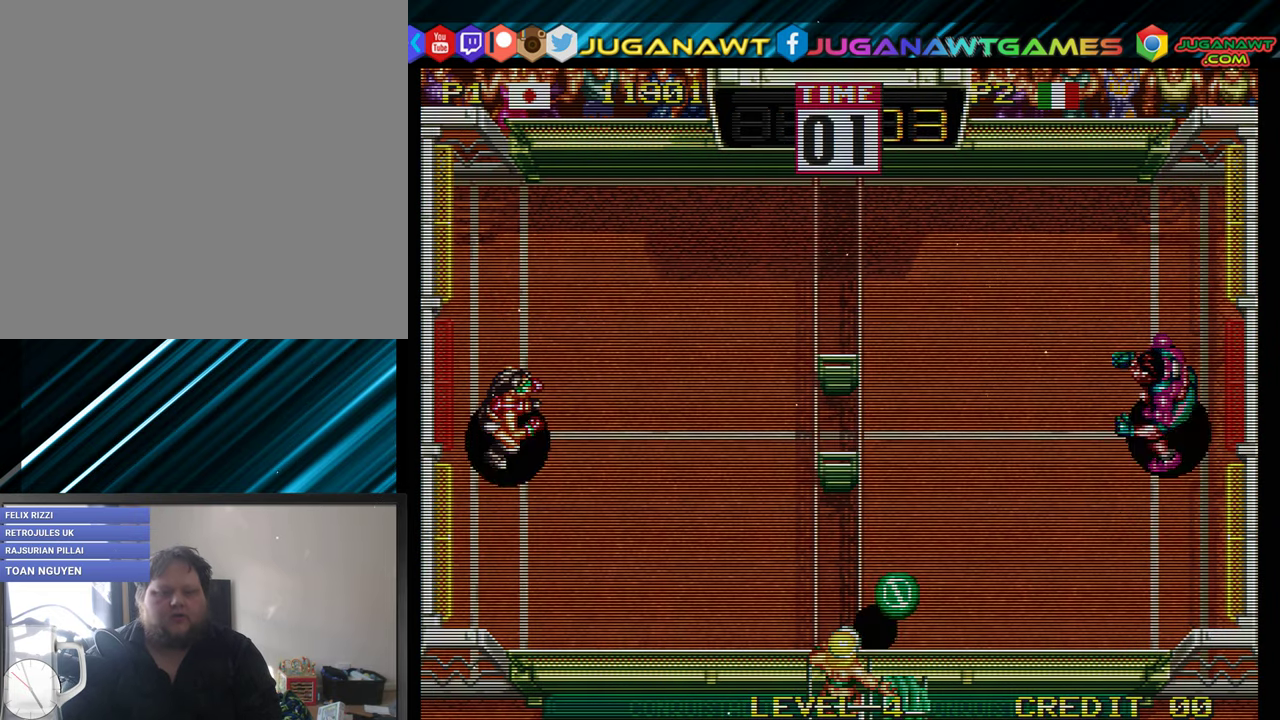
{"buttons": ["DPAD_RIGHT"], "events": []}
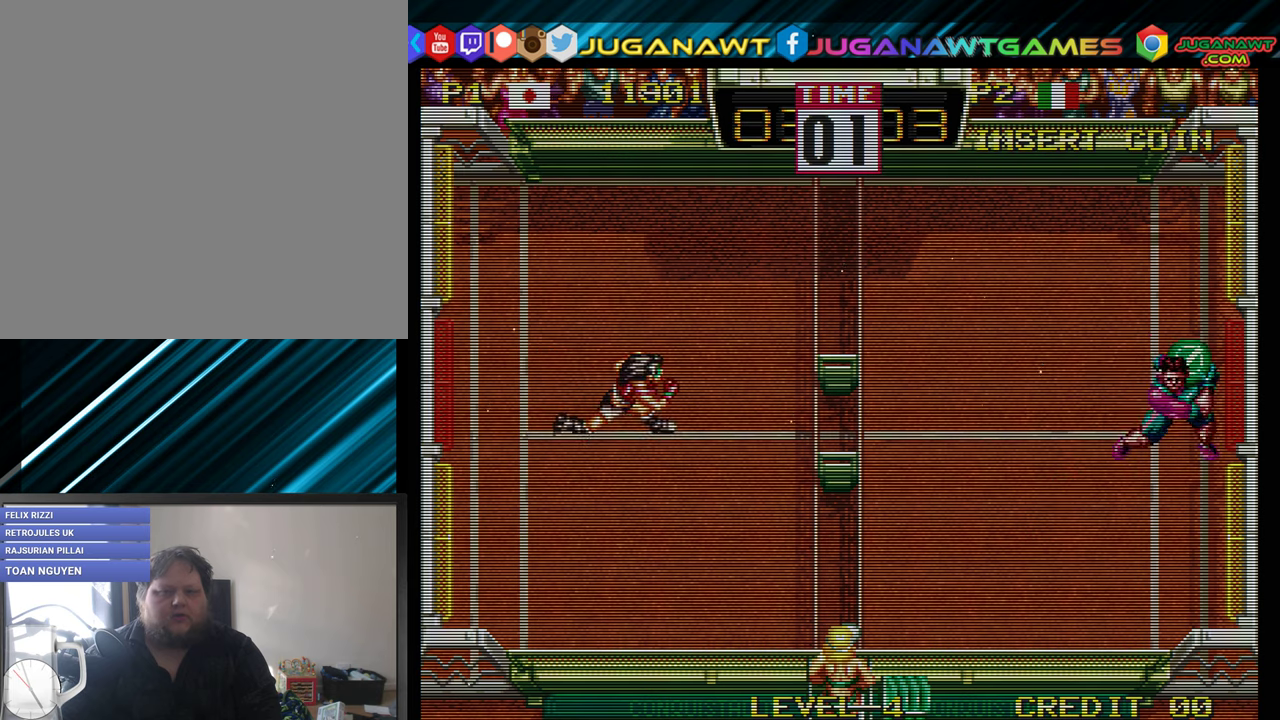
{"buttons": ["DPAD_DOWN"], "events": [[133, "DPAD_RIGHT", "up"], [300, "DPAD_LEFT", "down"], [433, "DPAD_LEFT", "up"], [467, "DPAD_DOWN", "down"]]}
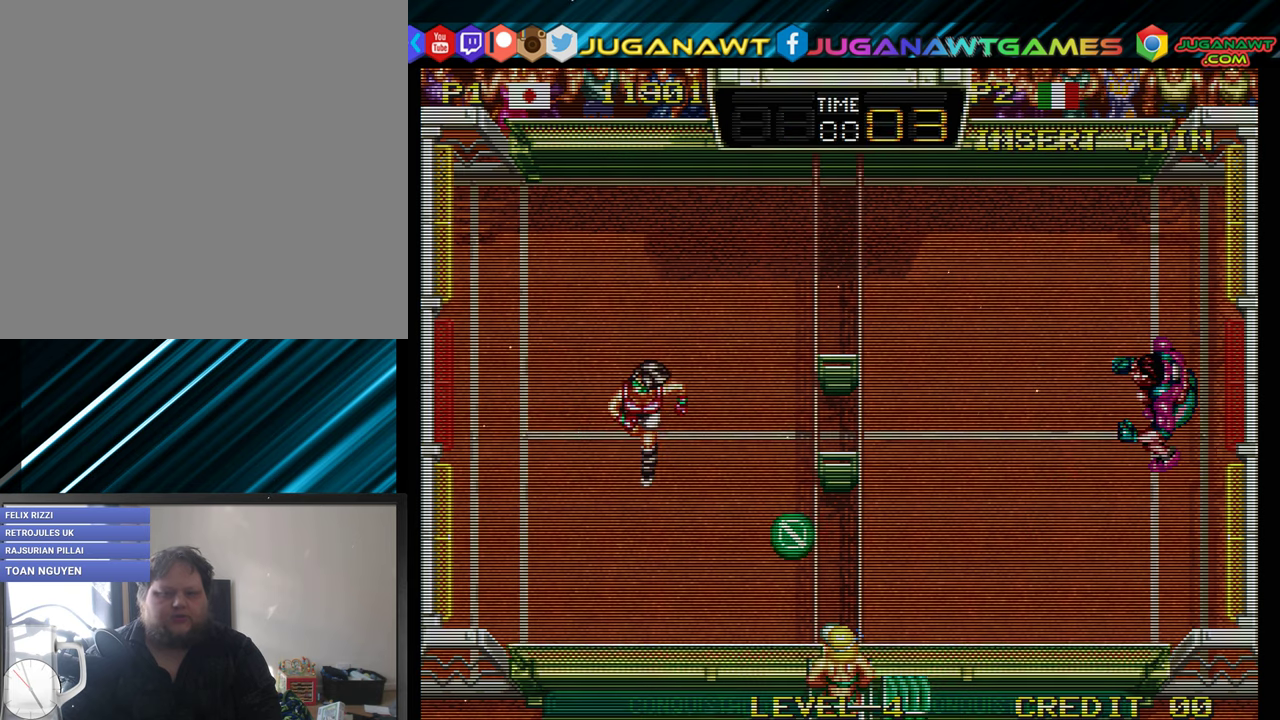
{"buttons": ["A", "DPAD_UP", "DPAD_LEFT"], "events": [[133, "DPAD_DOWN", "up"], [167, "DPAD_UP", "down"], [217, "A", "down"], [250, "DPAD_LEFT", "down"], [333, "A", "up"], [433, "A", "down"]]}